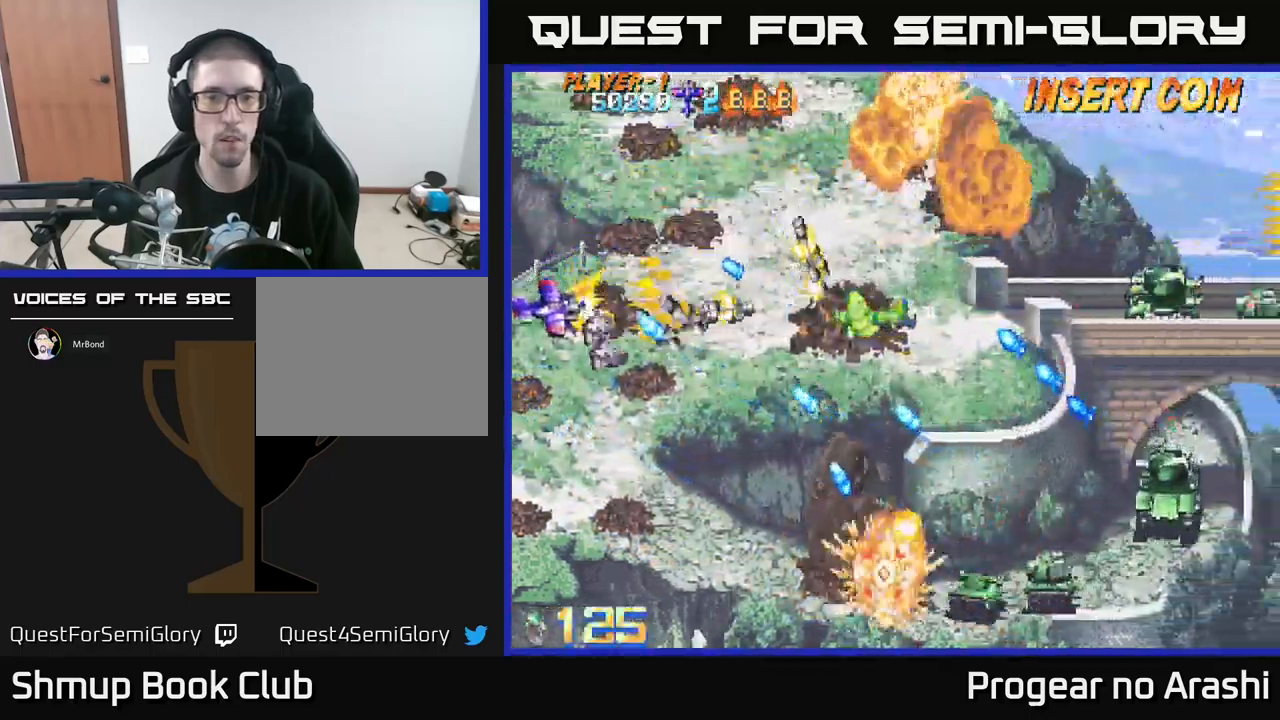
Gameplay with a controller (Xbox layout); each line is a JSON object with the inputs held at the frame after it. "events" lists button and stick changes between this image and that frame as [ms after this image, input, new state], when the widget could be followed in between. Not read: right_stick.
{"buttons": ["DPAD_DOWN", "DPAD_RIGHT"], "left_stick": "center", "events": [[184, "DPAD_RIGHT", "down"], [184, "X", "up"], [250, "DPAD_RIGHT", "up"], [500, "DPAD_RIGHT", "down"]]}
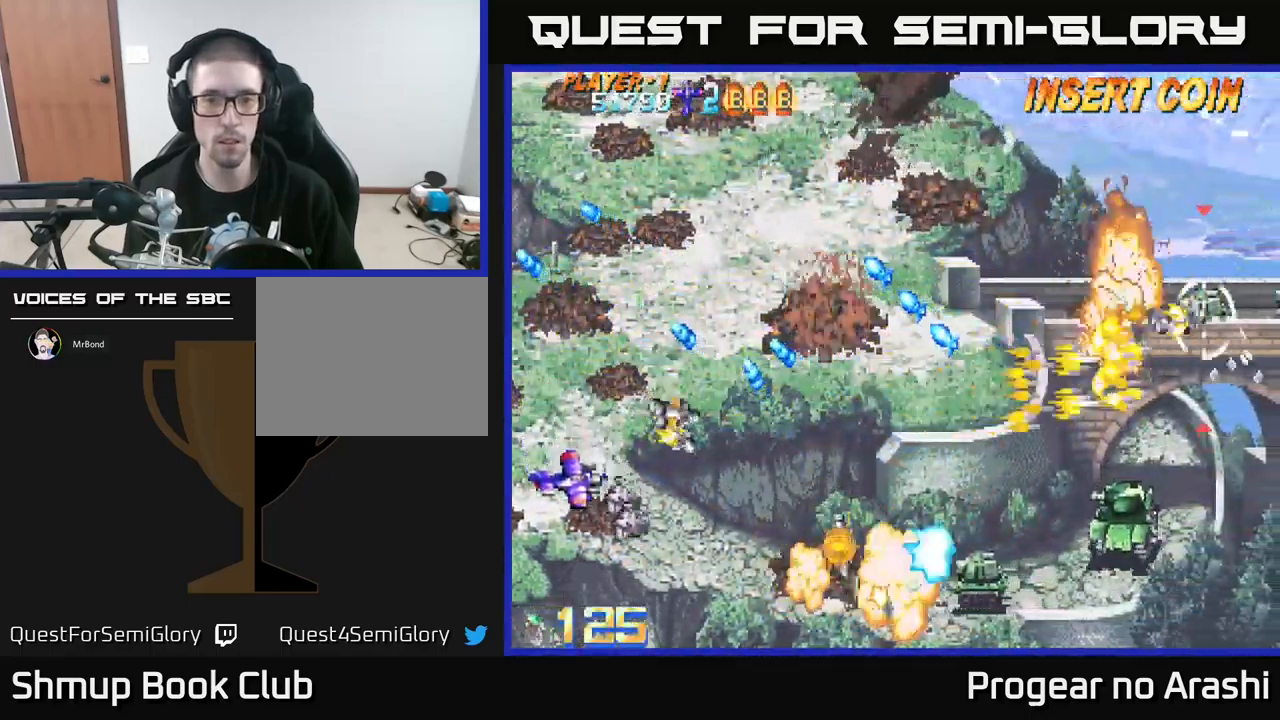
{"buttons": ["DPAD_UP", "DPAD_LEFT"], "left_stick": "center", "events": [[184, "X", "down"], [434, "DPAD_RIGHT", "up"], [450, "X", "up"], [467, "DPAD_DOWN", "up"], [484, "DPAD_LEFT", "down"], [500, "DPAD_UP", "down"]]}
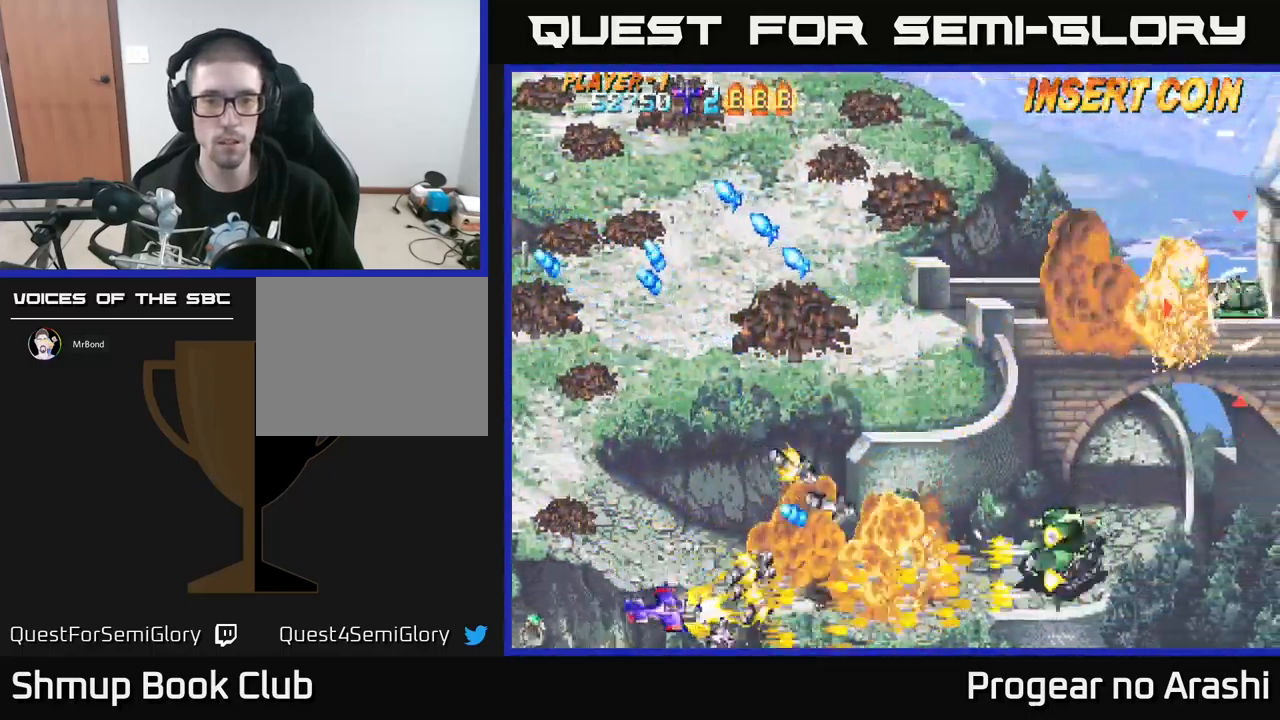
{"buttons": ["DPAD_RIGHT"], "left_stick": "center", "events": [[67, "DPAD_UP", "up"], [84, "DPAD_LEFT", "up"], [100, "DPAD_DOWN", "down"], [117, "DPAD_RIGHT", "down"], [300, "DPAD_DOWN", "up"]]}
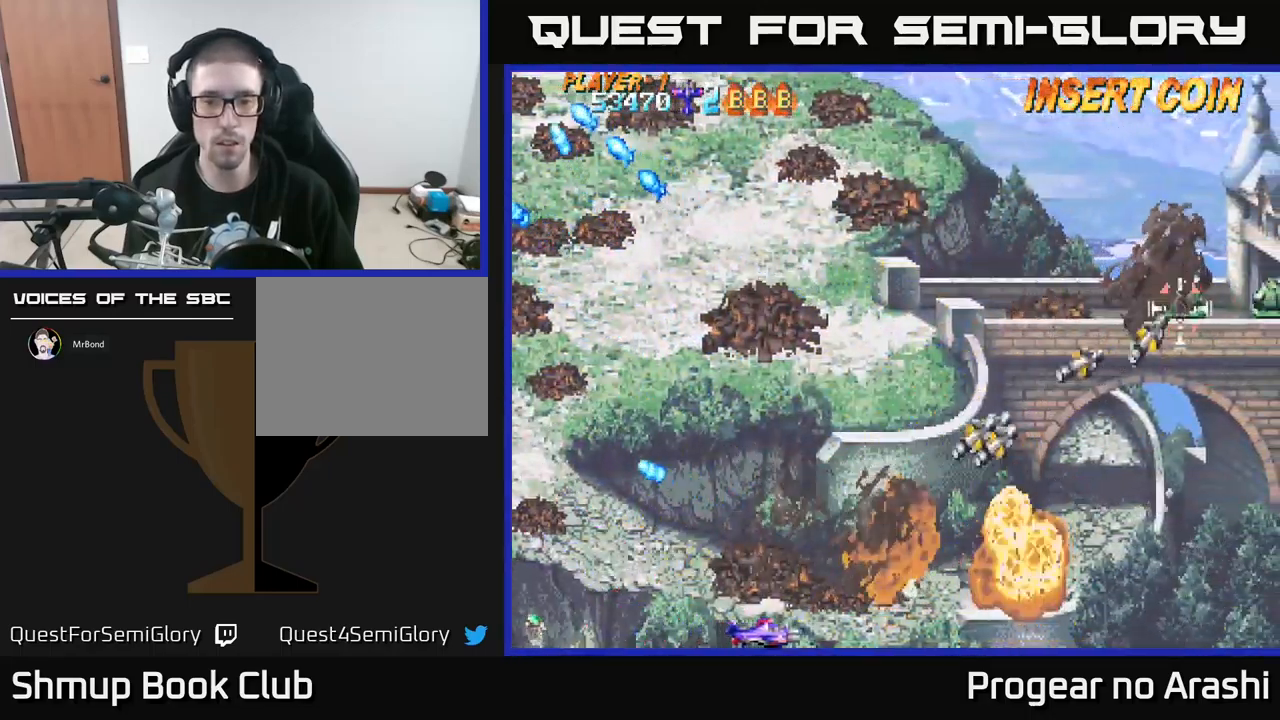
{"buttons": ["DPAD_UP"], "left_stick": "center", "events": [[17, "DPAD_UP", "down"], [50, "DPAD_RIGHT", "up"]]}
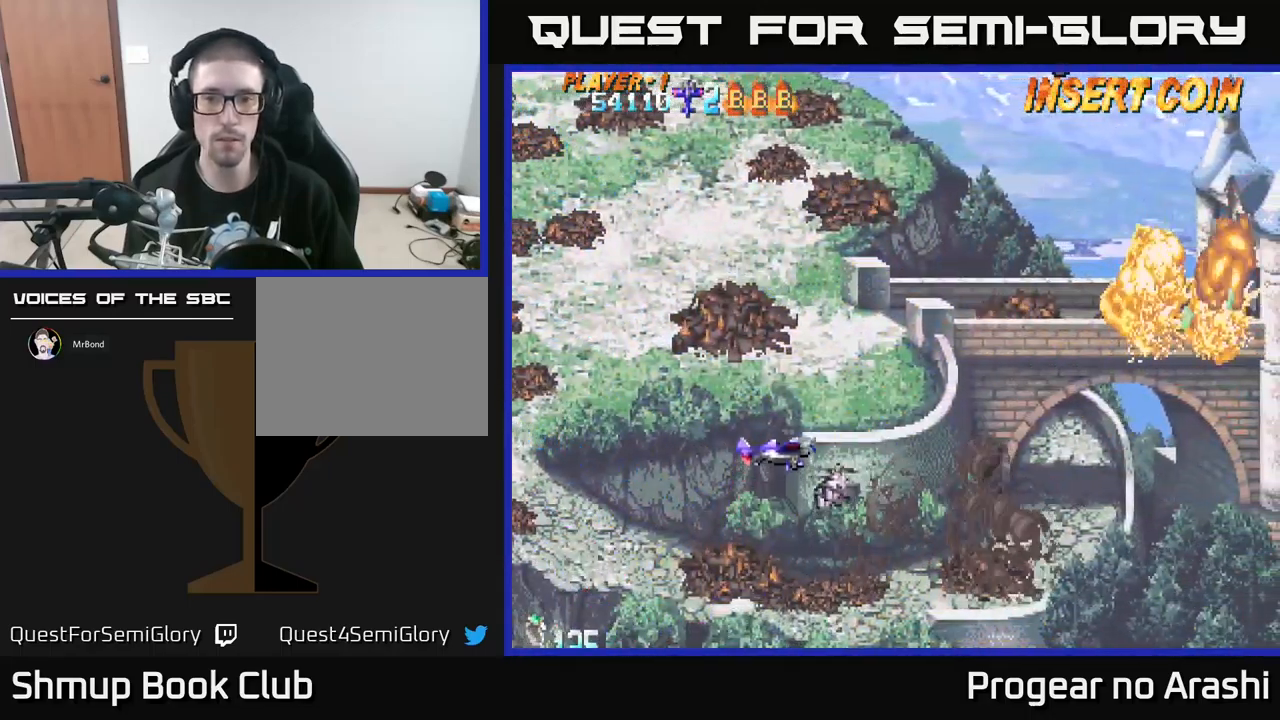
{"buttons": ["DPAD_RIGHT"], "left_stick": "center", "events": [[117, "DPAD_RIGHT", "down"], [484, "DPAD_UP", "up"]]}
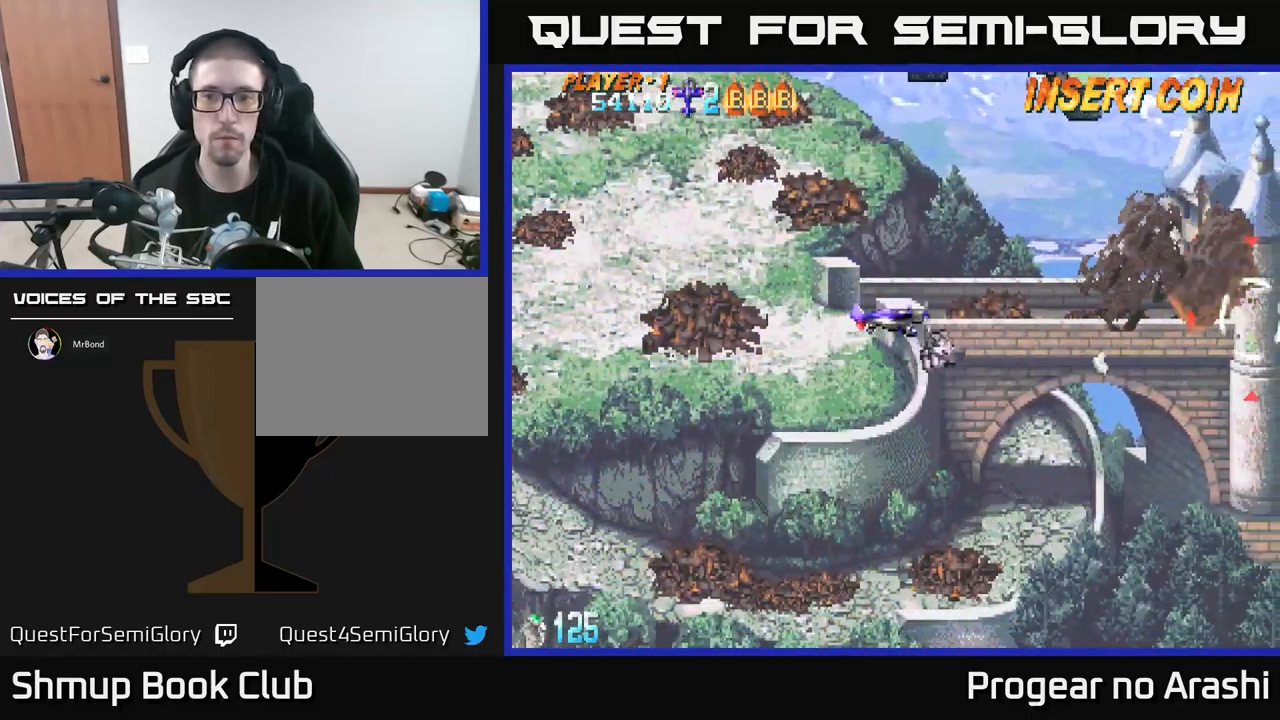
{"buttons": [], "left_stick": "center", "events": [[350, "DPAD_RIGHT", "up"]]}
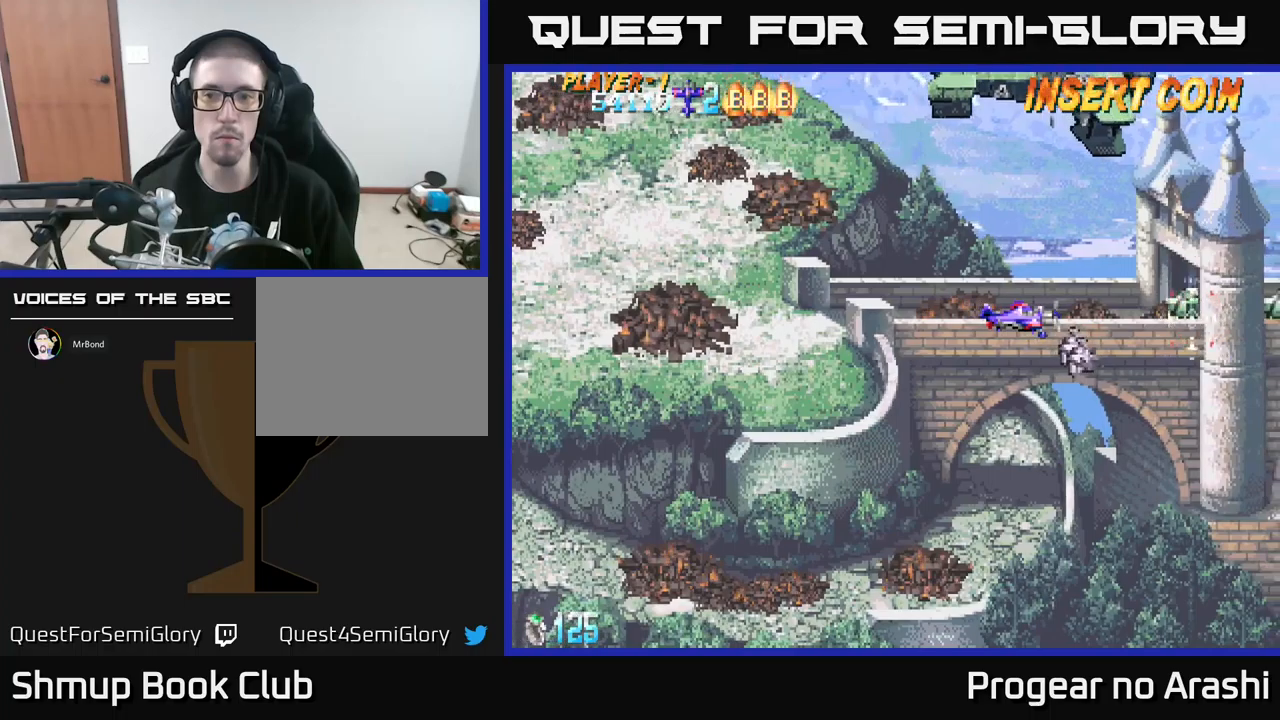
{"buttons": [], "left_stick": "center", "events": [[83, "DPAD_LEFT", "down"], [233, "DPAD_LEFT", "up"]]}
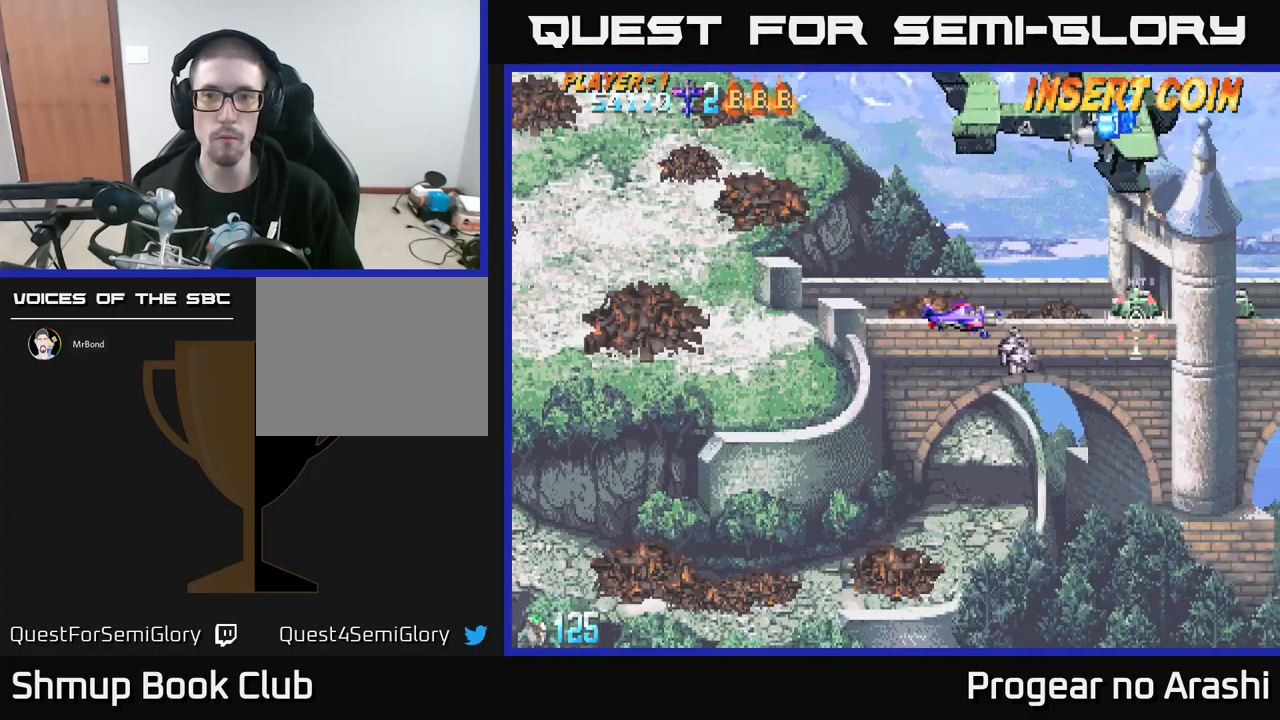
{"buttons": ["DPAD_LEFT"], "left_stick": "center", "events": [[50, "DPAD_LEFT", "down"], [200, "DPAD_LEFT", "up"], [467, "DPAD_LEFT", "down"]]}
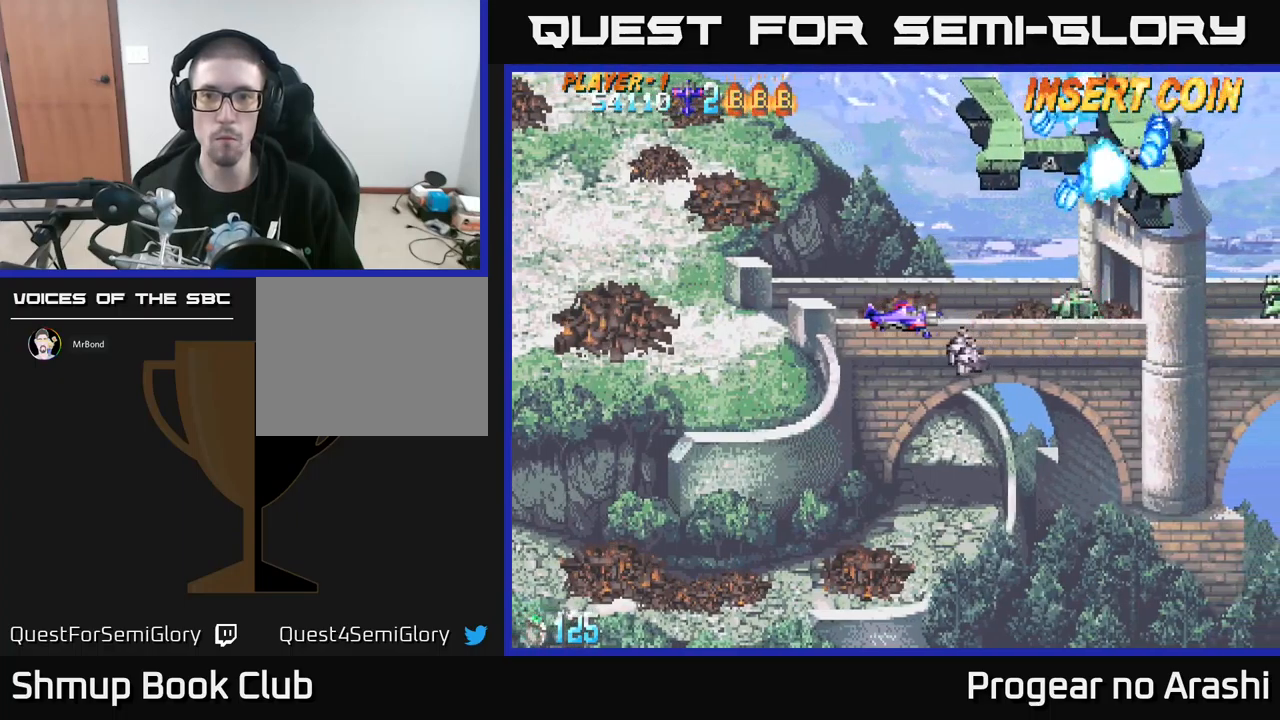
{"buttons": ["X"], "left_stick": "center", "events": [[133, "DPAD_LEFT", "up"], [267, "DPAD_LEFT", "down"], [400, "DPAD_LEFT", "up"], [417, "X", "down"]]}
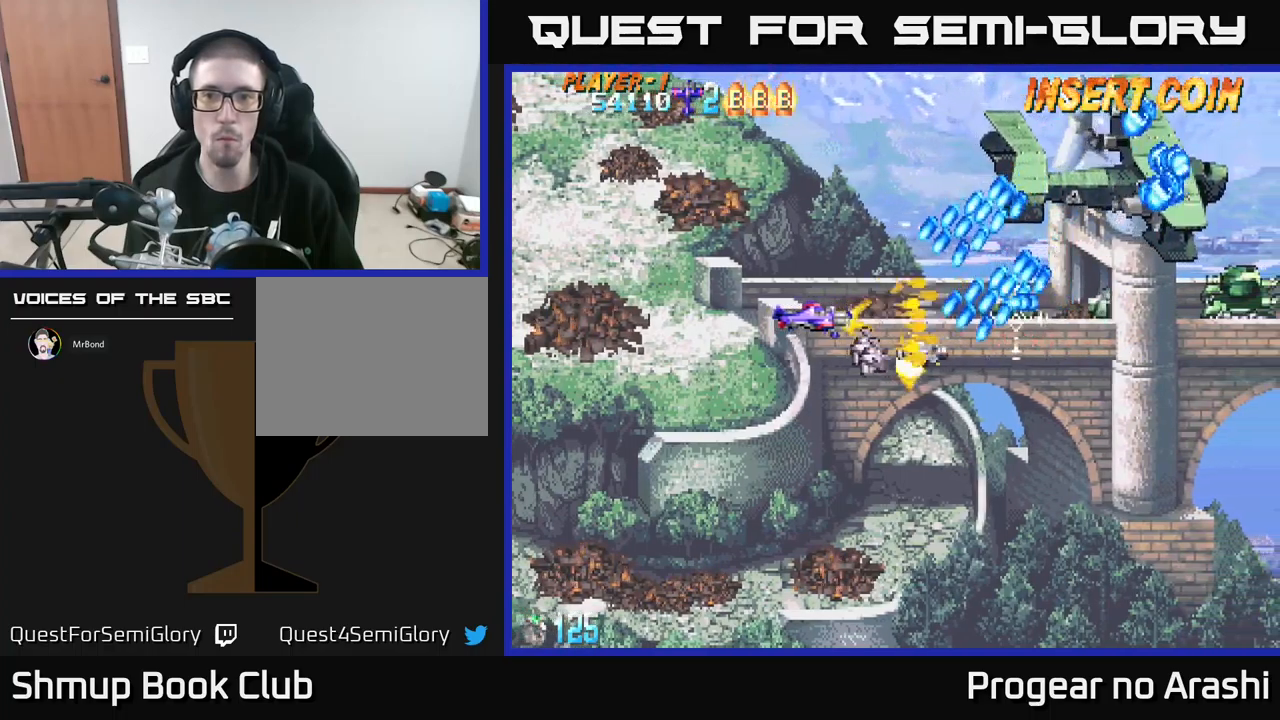
{"buttons": ["X"], "left_stick": "center", "events": [[100, "DPAD_LEFT", "down"], [467, "DPAD_LEFT", "up"]]}
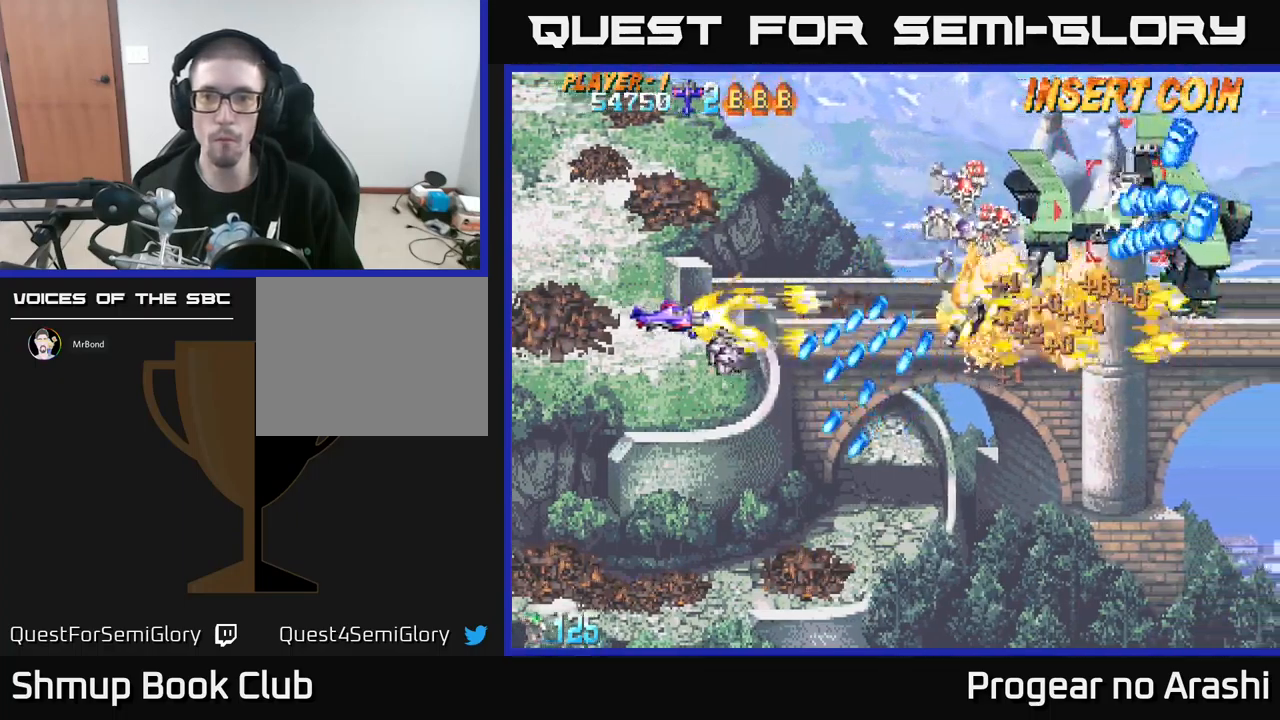
{"buttons": ["X", "DPAD_RIGHT"], "left_stick": "center", "events": [[233, "DPAD_RIGHT", "down"]]}
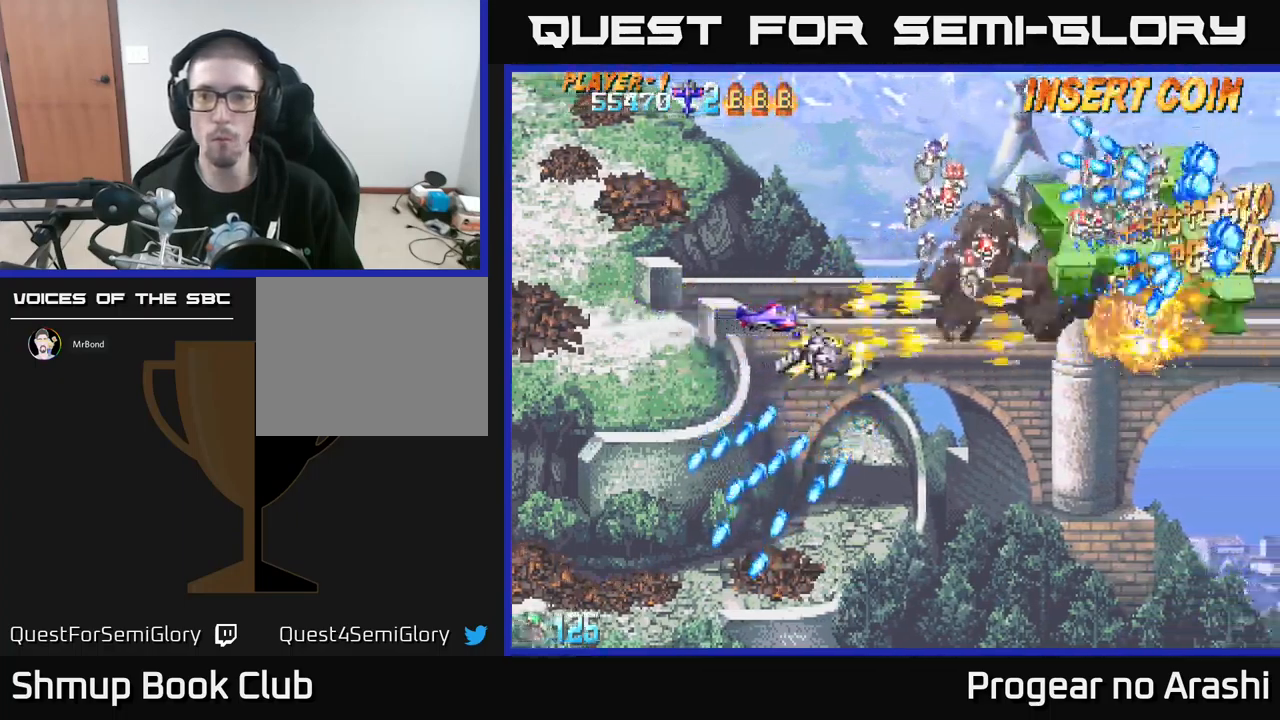
{"buttons": ["X", "DPAD_LEFT"], "left_stick": "center"}
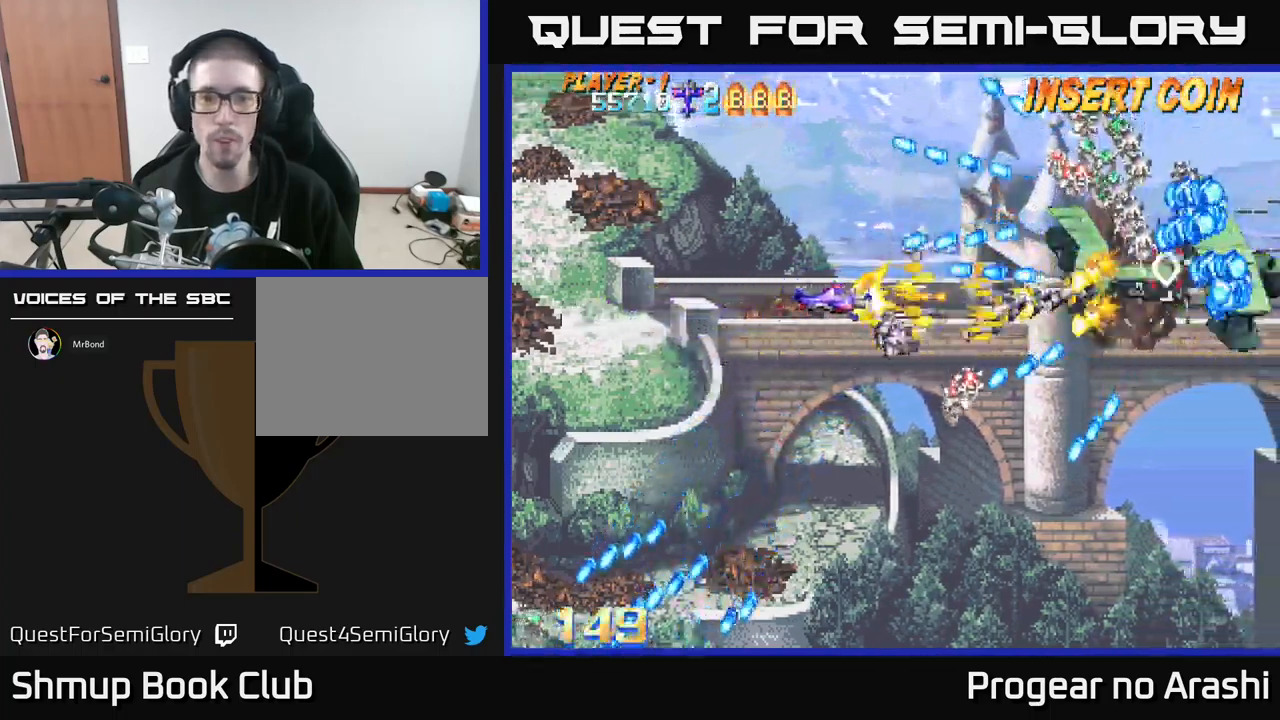
{"buttons": ["A"], "left_stick": "center", "events": [[67, "DPAD_DOWN", "down"], [100, "DPAD_LEFT", "up"], [150, "DPAD_RIGHT", "down"], [217, "A", "down"], [250, "DPAD_DOWN", "up"], [250, "X", "up"], [467, "DPAD_RIGHT", "up"]]}
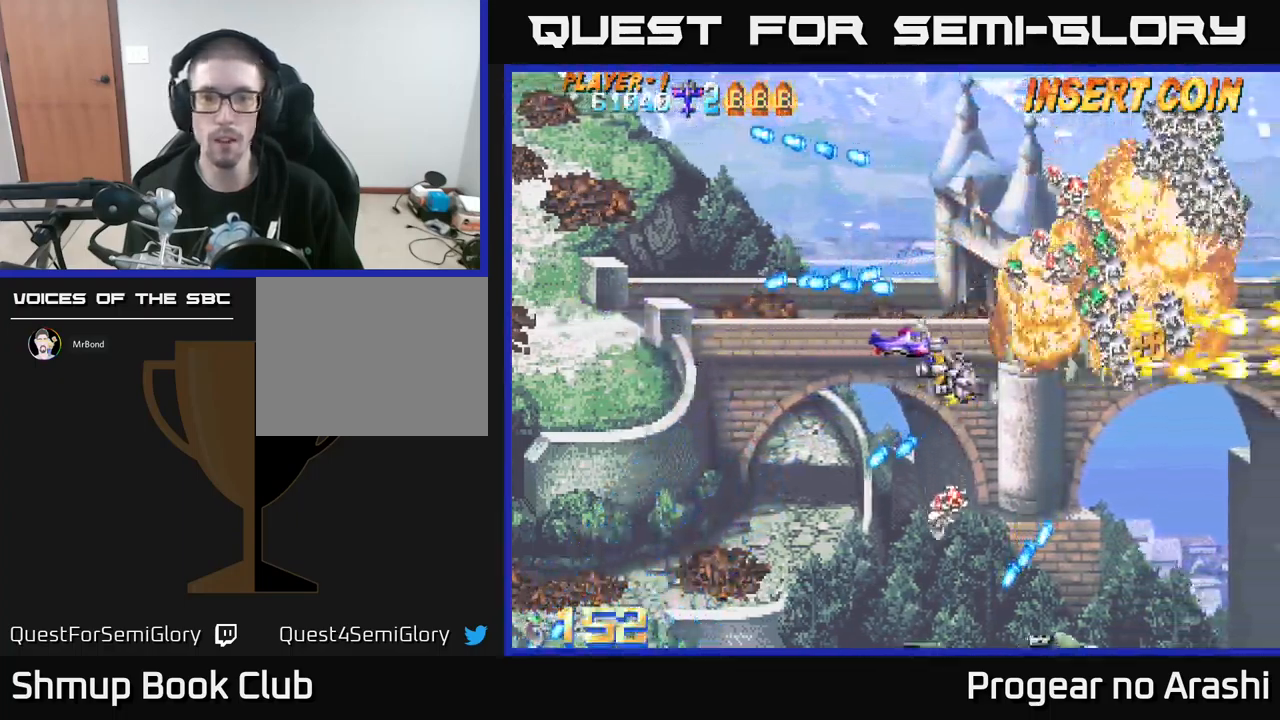
{"buttons": ["DPAD_LEFT"], "left_stick": "center", "events": [[33, "DPAD_LEFT", "down"], [33, "DPAD_UP", "down"], [83, "DPAD_UP", "up"], [117, "DPAD_LEFT", "up"], [133, "DPAD_DOWN", "down"], [167, "A", "up"], [233, "DPAD_DOWN", "up"], [250, "DPAD_LEFT", "down"], [300, "DPAD_UP", "down"], [500, "DPAD_UP", "up"]]}
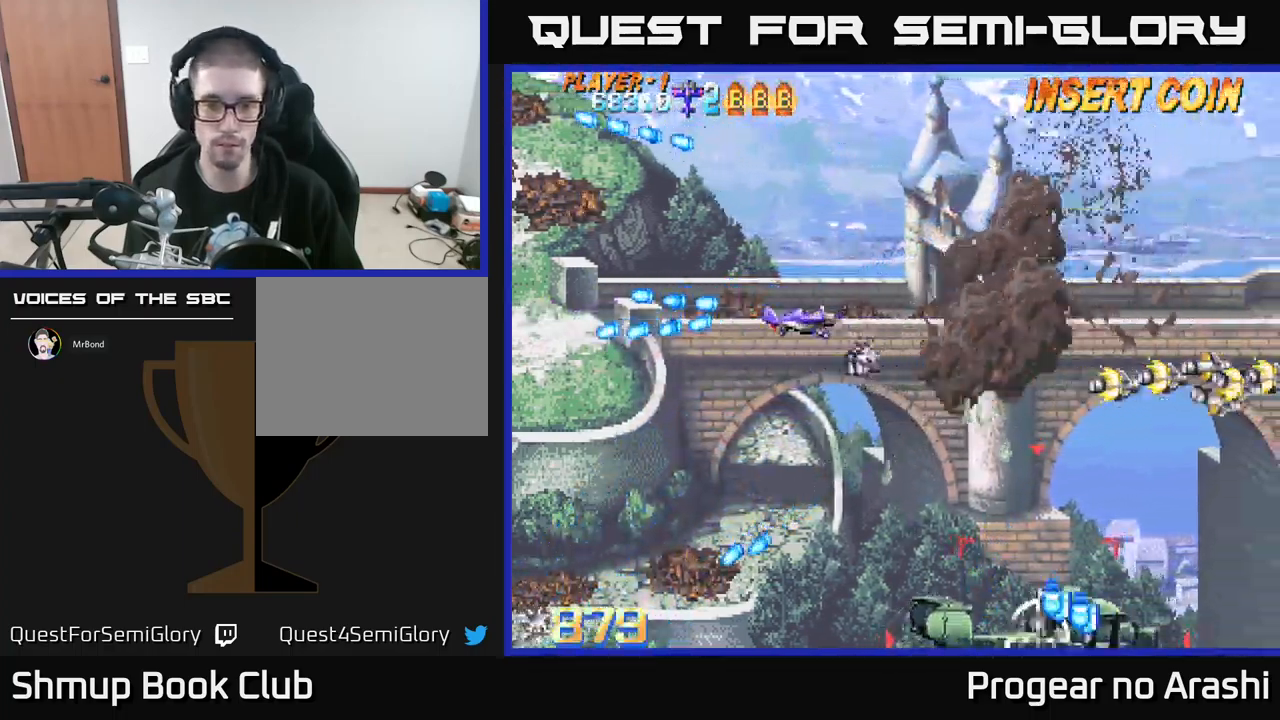
{"buttons": ["X", "DPAD_DOWN"], "left_stick": "center", "events": [[50, "DPAD_DOWN", "down"], [83, "DPAD_LEFT", "up"], [183, "X", "down"]]}
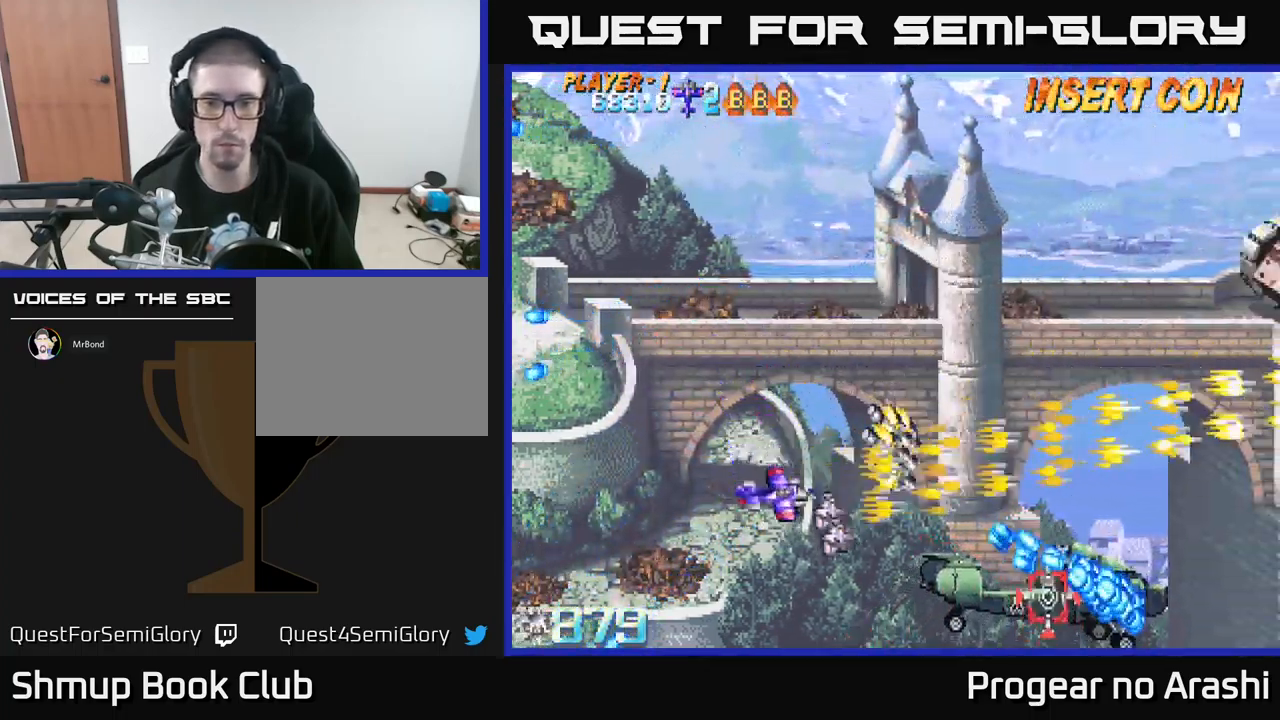
{"buttons": ["DPAD_DOWN"], "left_stick": "center", "events": [[183, "DPAD_DOWN", "up"], [217, "DPAD_LEFT", "down"], [250, "X", "up"], [499, "DPAD_DOWN", "down"], [499, "DPAD_LEFT", "up"]]}
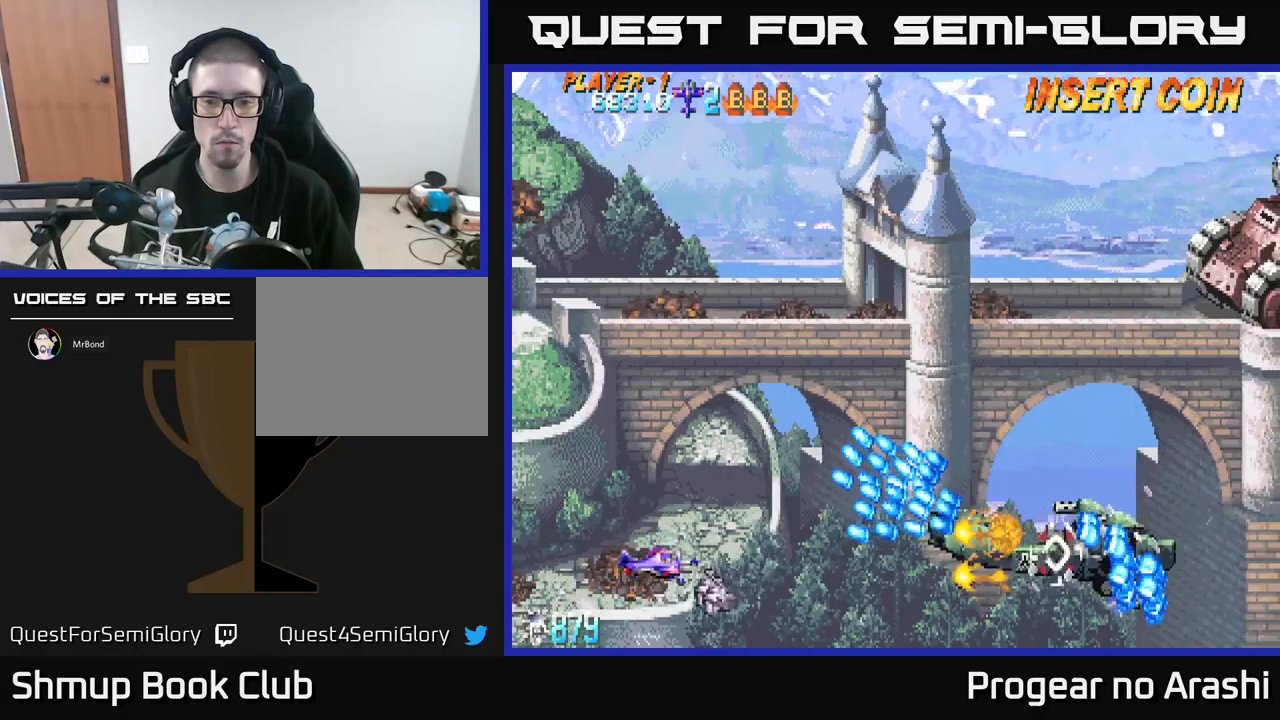
{"buttons": ["X", "DPAD_UP", "DPAD_RIGHT"], "left_stick": "center", "events": [[50, "DPAD_RIGHT", "down"], [150, "DPAD_DOWN", "up"], [283, "DPAD_UP", "down"], [317, "X", "down"]]}
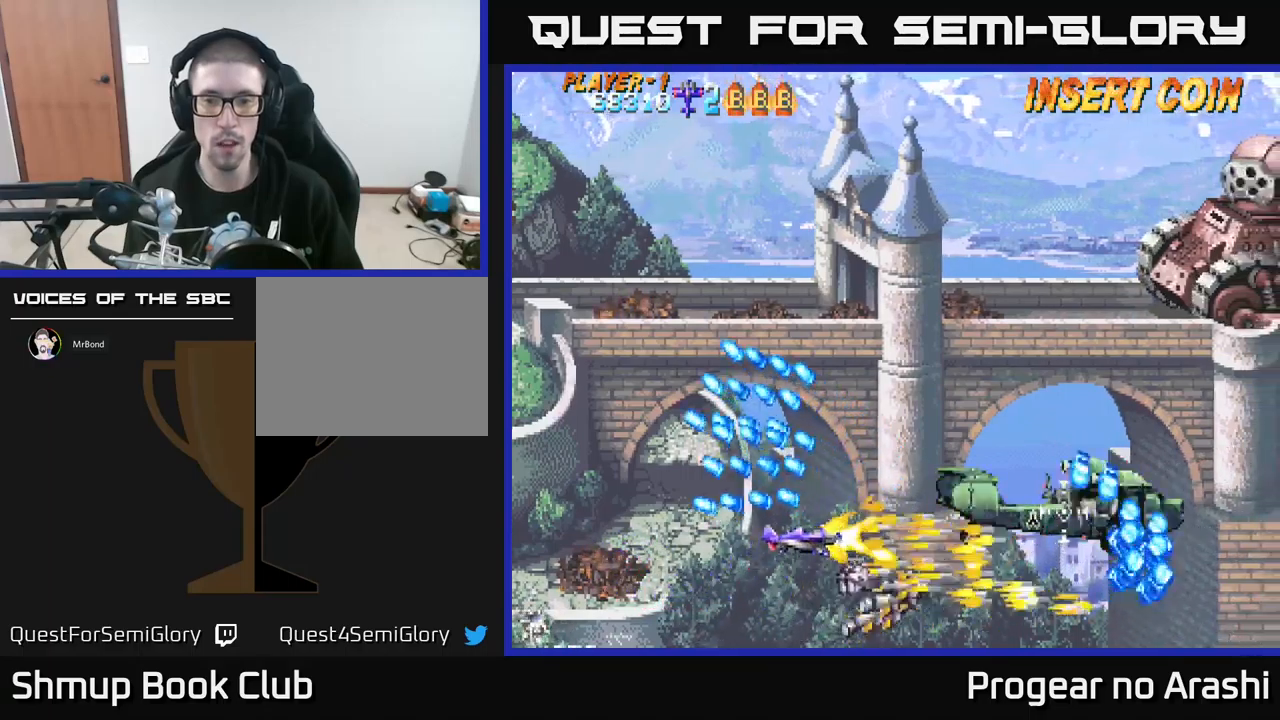
{"buttons": ["X"], "left_stick": "center", "events": [[150, "DPAD_RIGHT", "up"], [183, "DPAD_LEFT", "down"], [200, "DPAD_UP", "up"], [383, "DPAD_UP", "down"], [400, "DPAD_UP", "up"], [433, "DPAD_LEFT", "up"]]}
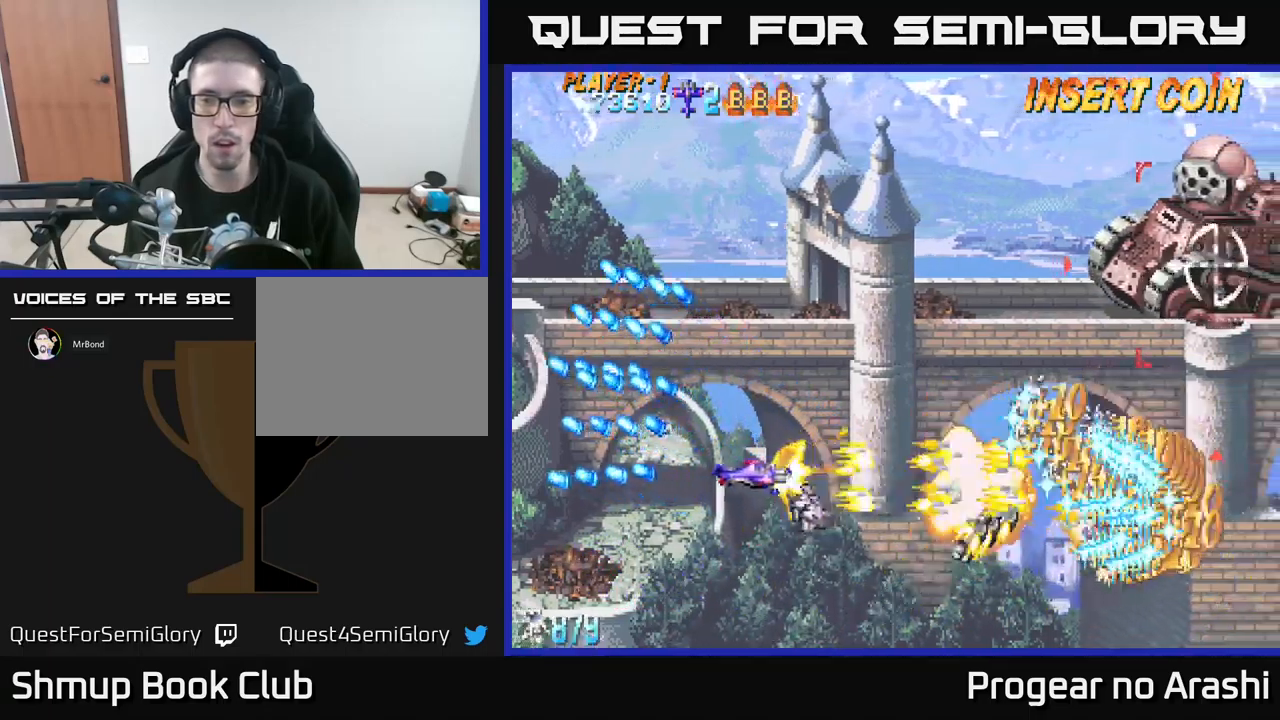
{"buttons": ["A", "DPAD_UP", "DPAD_RIGHT"], "left_stick": "center", "events": [[167, "A", "down"], [167, "DPAD_LEFT", "down"], [167, "DPAD_UP", "down"], [183, "X", "up"], [317, "DPAD_LEFT", "up"], [350, "DPAD_RIGHT", "down"]]}
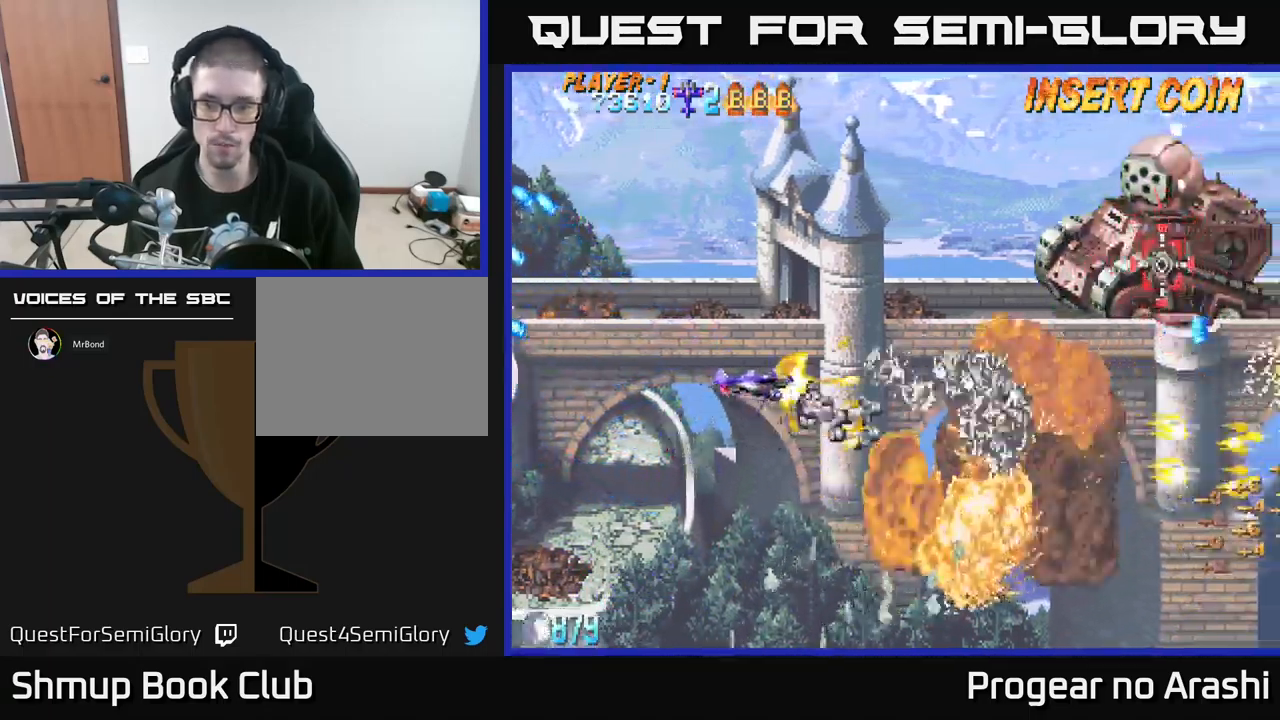
{"buttons": ["X", "DPAD_LEFT"], "left_stick": "center", "events": [[150, "X", "down"], [167, "A", "up"], [167, "DPAD_RIGHT", "up"], [400, "DPAD_UP", "up"], [483, "DPAD_LEFT", "down"]]}
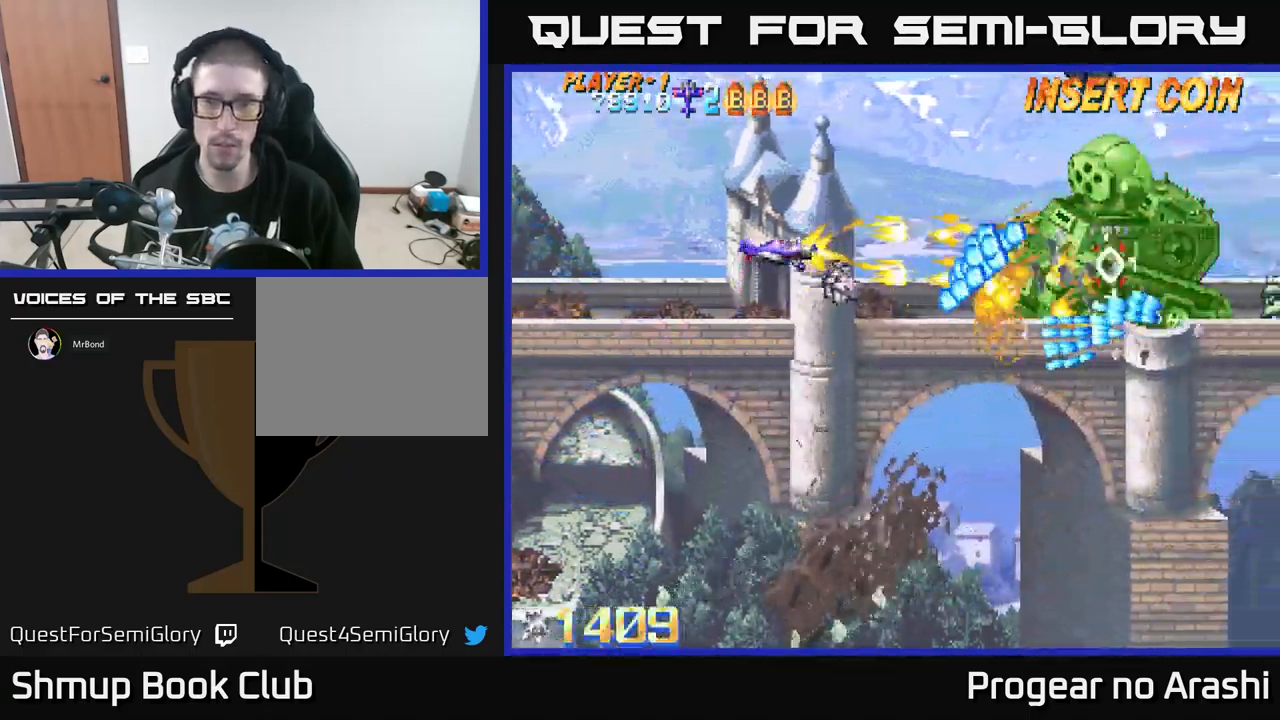
{"buttons": ["DPAD_DOWN", "DPAD_LEFT"], "left_stick": "center", "events": [[50, "X", "up"], [467, "DPAD_DOWN", "down"]]}
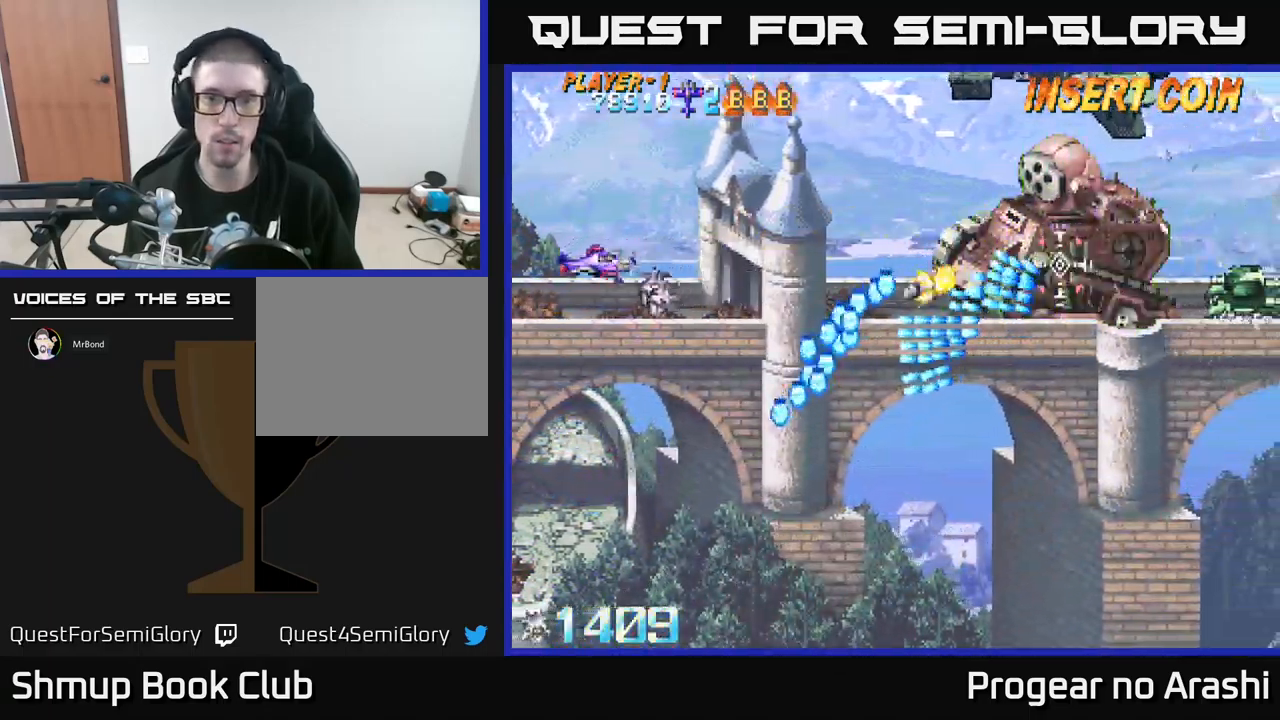
{"buttons": ["X"], "left_stick": "center", "events": [[17, "DPAD_LEFT", "up"], [67, "DPAD_DOWN", "up"], [433, "X", "down"]]}
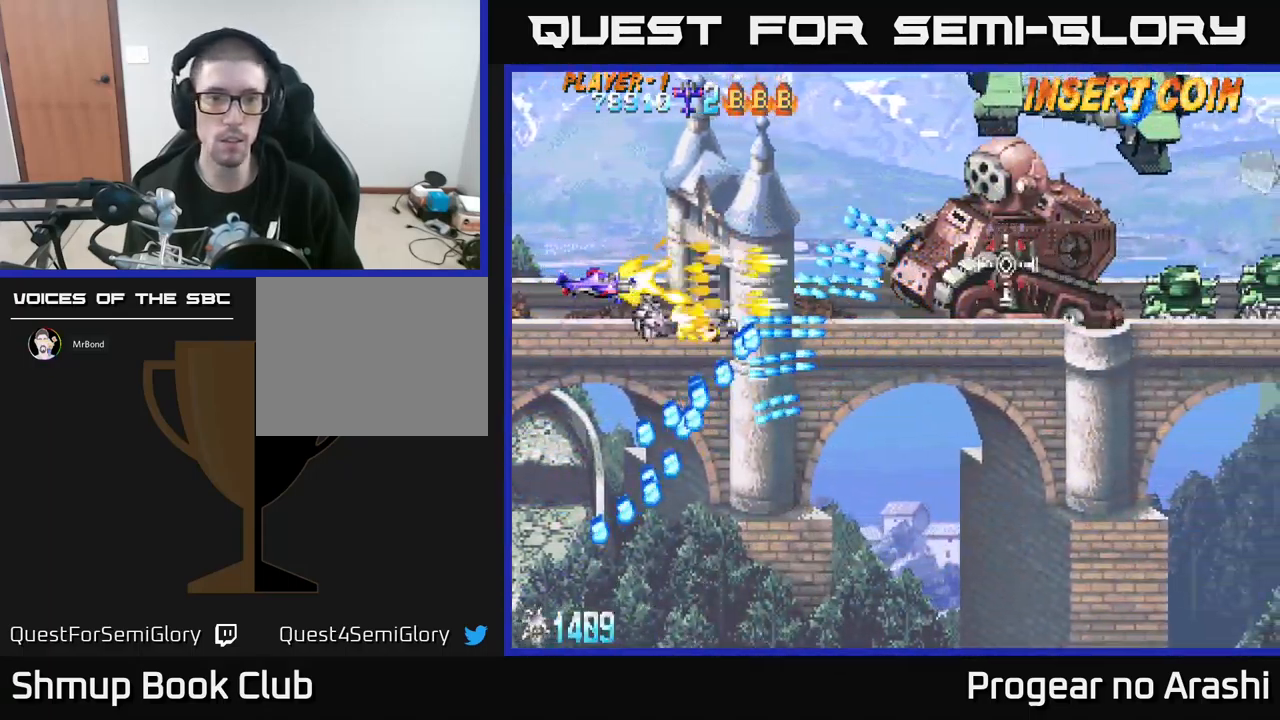
{"buttons": ["X"], "left_stick": "center", "events": []}
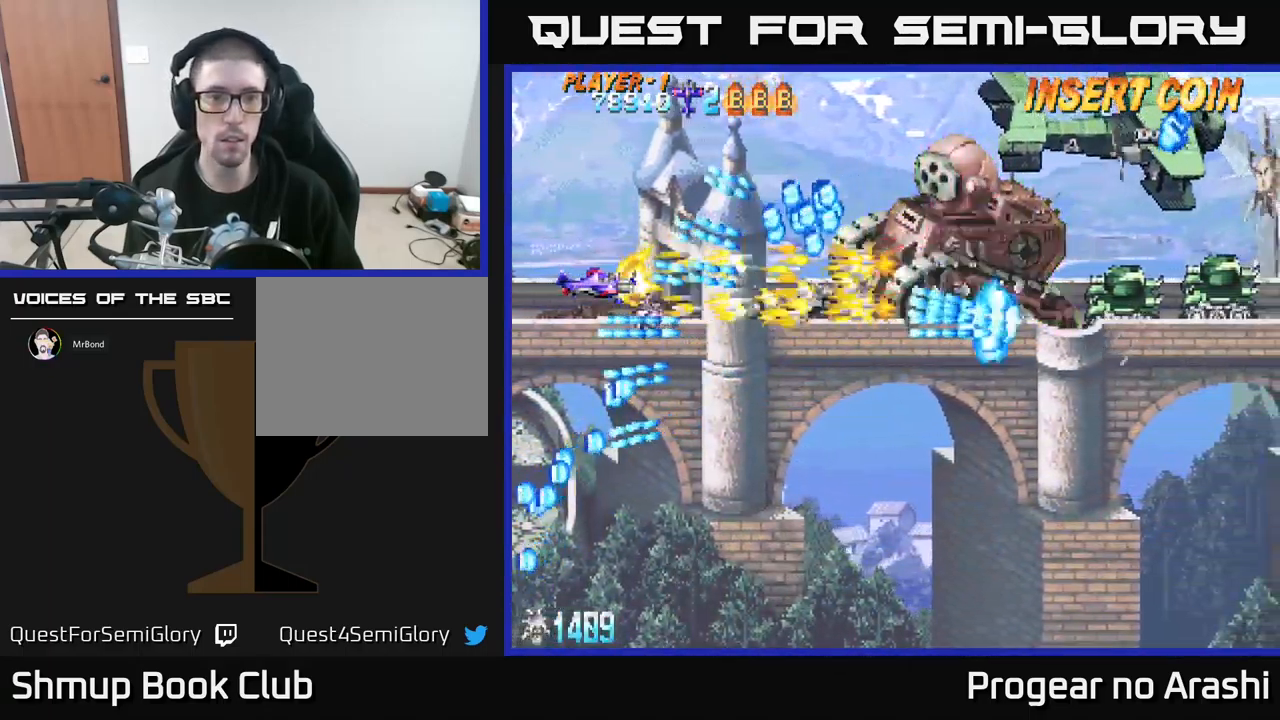
{"buttons": ["A", "DPAD_DOWN"], "left_stick": "center", "events": [[300, "DPAD_DOWN", "down"], [400, "A", "down"], [450, "X", "up"]]}
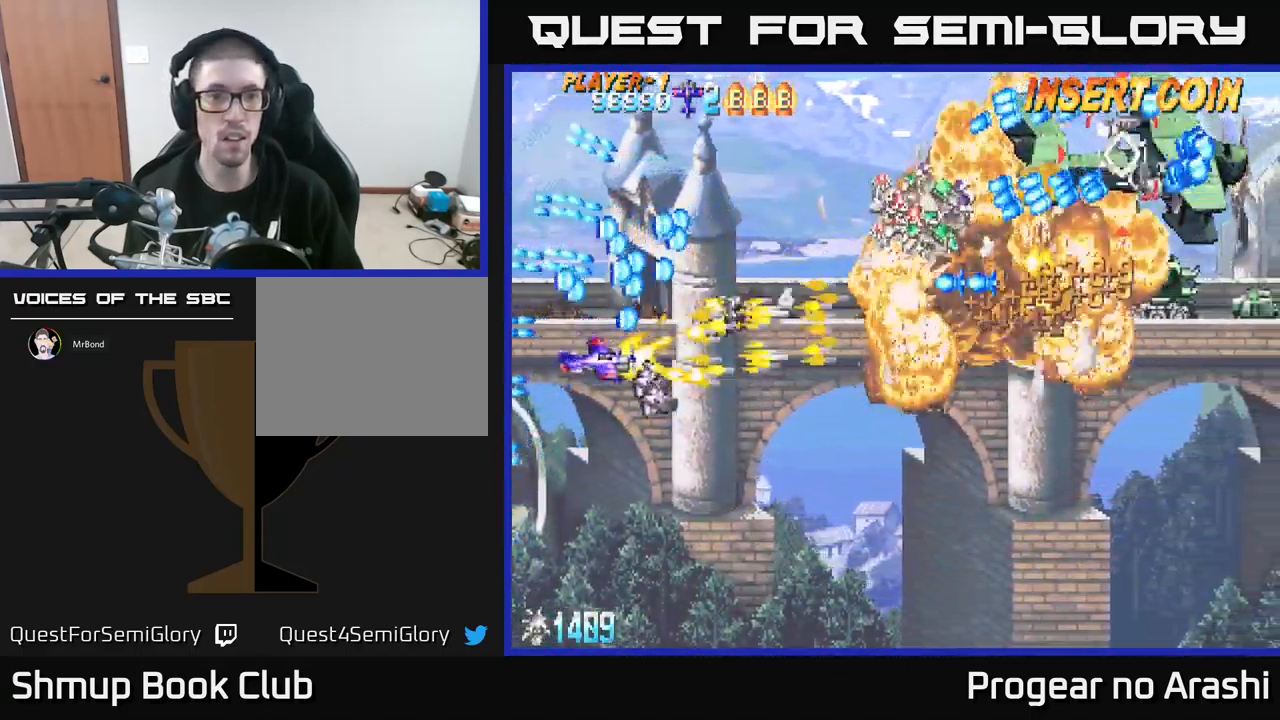
{"buttons": ["A", "DPAD_DOWN", "DPAD_RIGHT"], "left_stick": "center", "events": [[100, "DPAD_RIGHT", "down"], [183, "DPAD_DOWN", "up"], [467, "DPAD_DOWN", "down"]]}
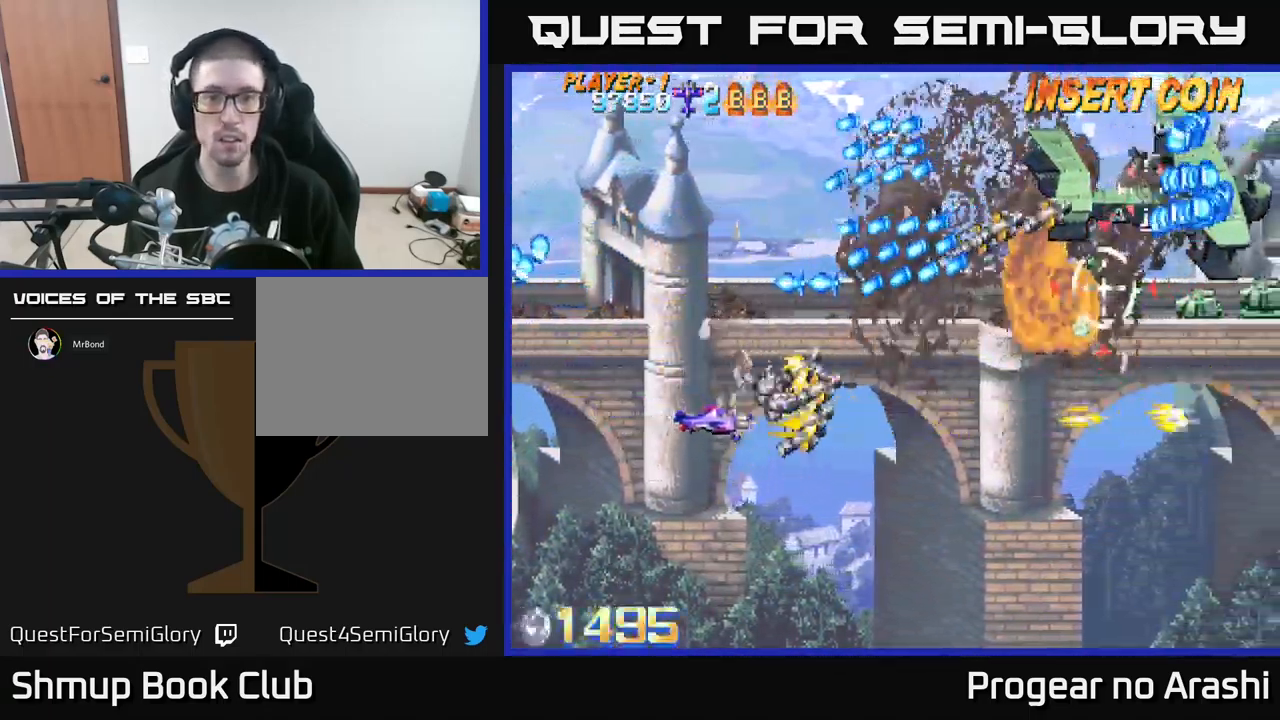
{"buttons": ["A", "DPAD_RIGHT"], "left_stick": "center", "events": [[283, "DPAD_DOWN", "up"]]}
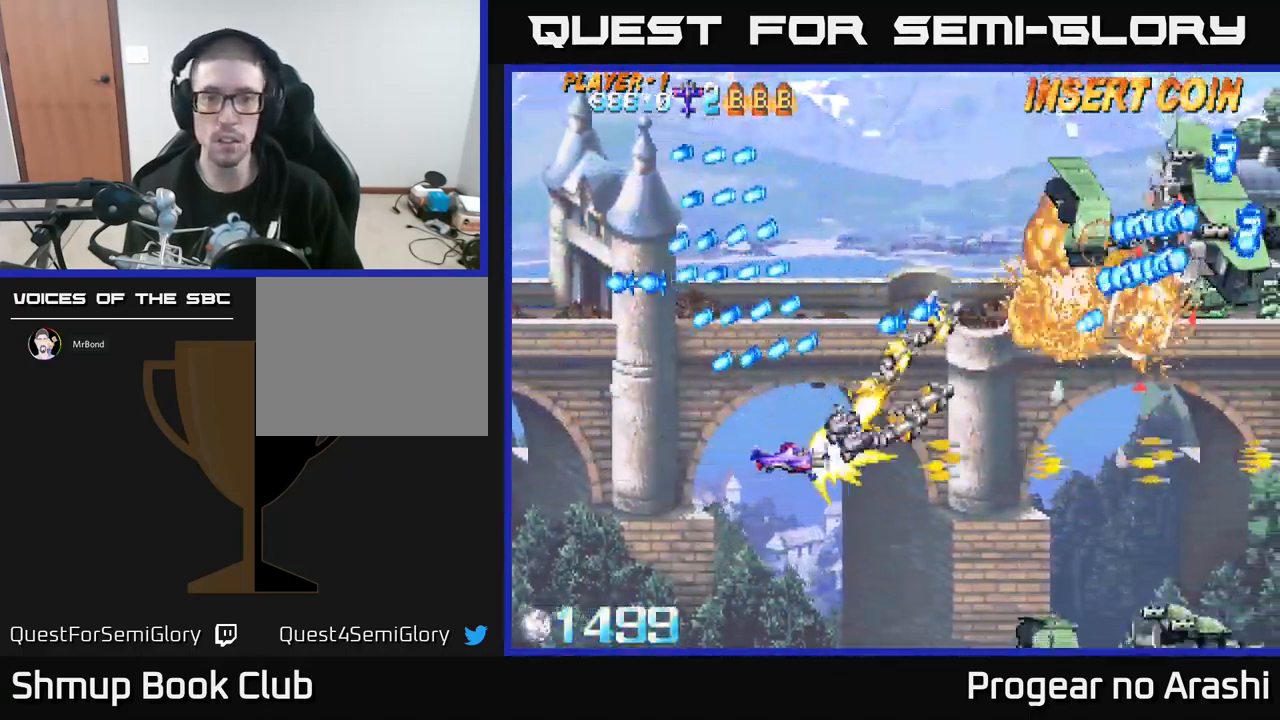
{"buttons": ["A", "DPAD_DOWN", "DPAD_LEFT"], "left_stick": "center", "events": [[267, "DPAD_DOWN", "down"], [384, "DPAD_RIGHT", "up"], [484, "DPAD_LEFT", "down"]]}
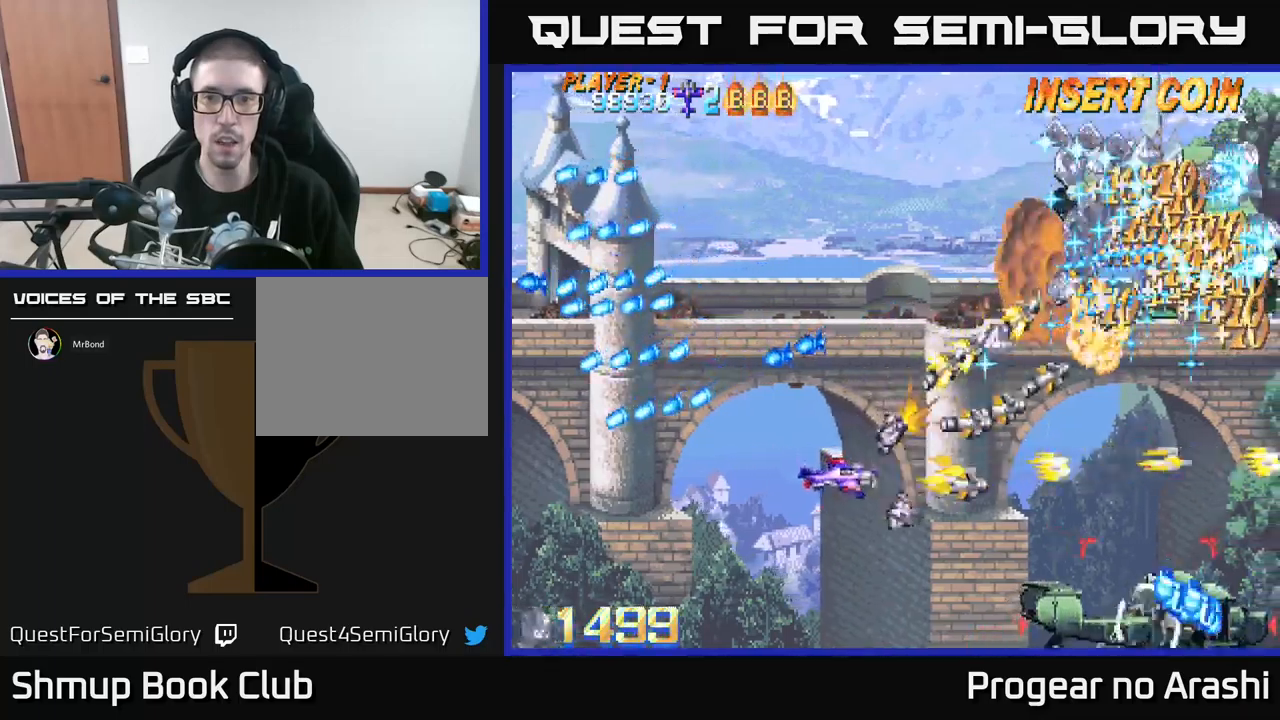
{"buttons": ["A", "DPAD_DOWN"], "left_stick": "center", "events": [[150, "DPAD_LEFT", "up"]]}
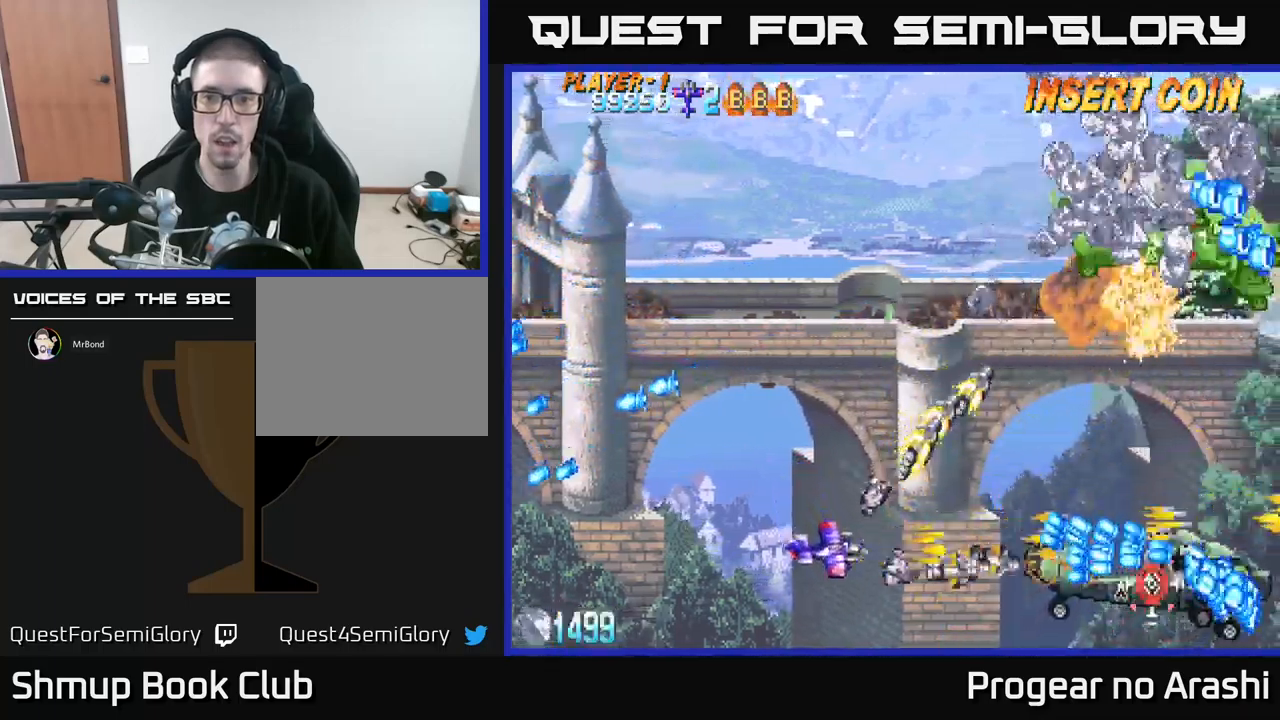
{"buttons": ["X"], "left_stick": "center", "events": [[17, "X", "down"], [50, "DPAD_LEFT", "down"], [67, "A", "up"], [84, "DPAD_DOWN", "up"], [134, "DPAD_UP", "down"], [317, "DPAD_UP", "up"], [350, "DPAD_UP", "down"], [417, "DPAD_UP", "up"], [500, "DPAD_LEFT", "up"]]}
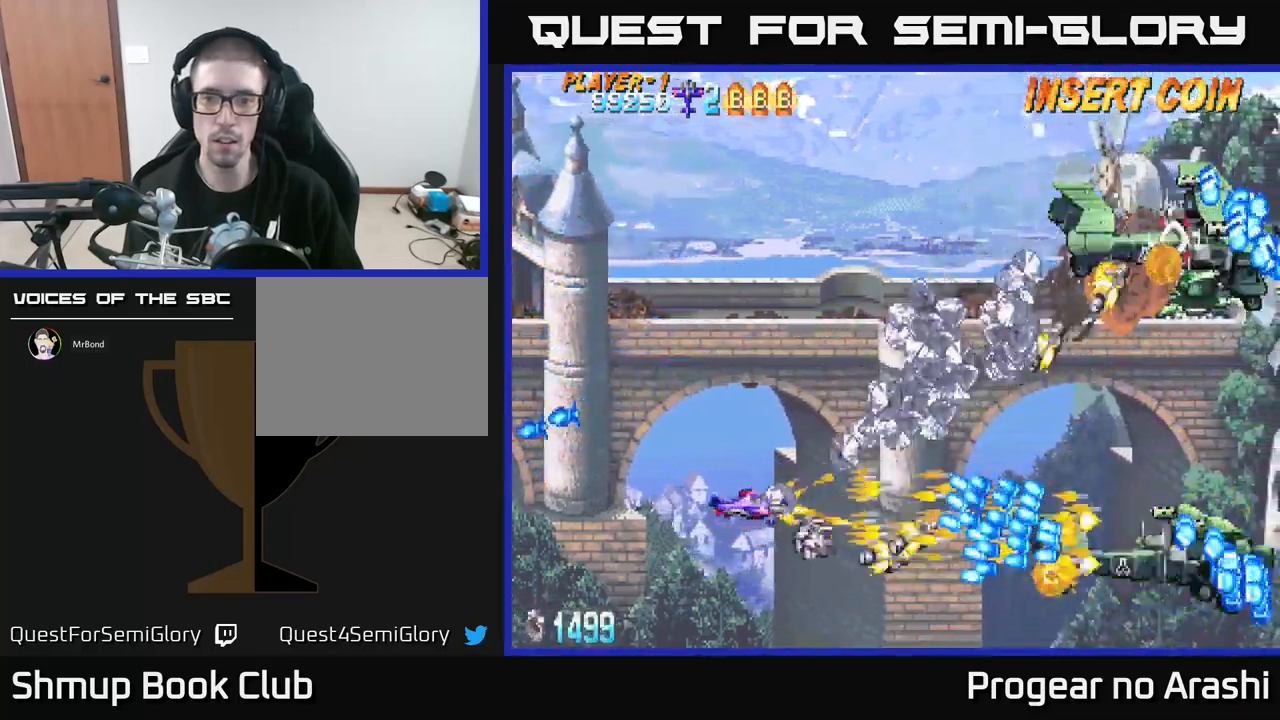
{"buttons": ["X", "DPAD_LEFT"], "left_stick": "center", "events": [[17, "DPAD_DOWN", "down"], [50, "DPAD_RIGHT", "down"], [84, "DPAD_DOWN", "up"], [84, "DPAD_RIGHT", "up"], [150, "DPAD_LEFT", "down"]]}
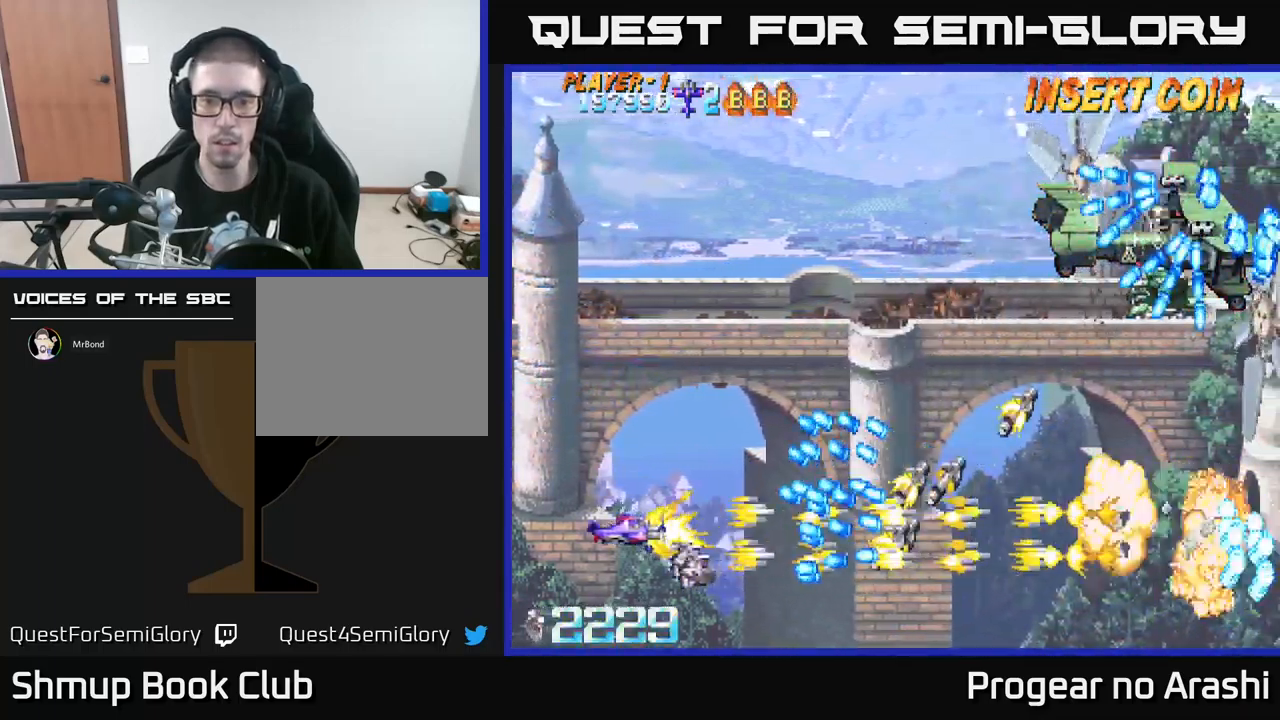
{"buttons": ["A", "DPAD_DOWN", "DPAD_RIGHT"], "left_stick": "center", "events": [[17, "DPAD_UP", "down"], [117, "DPAD_UP", "up"], [200, "DPAD_DOWN", "down"], [284, "DPAD_LEFT", "up"], [300, "A", "down"], [334, "X", "up"], [450, "DPAD_RIGHT", "down"]]}